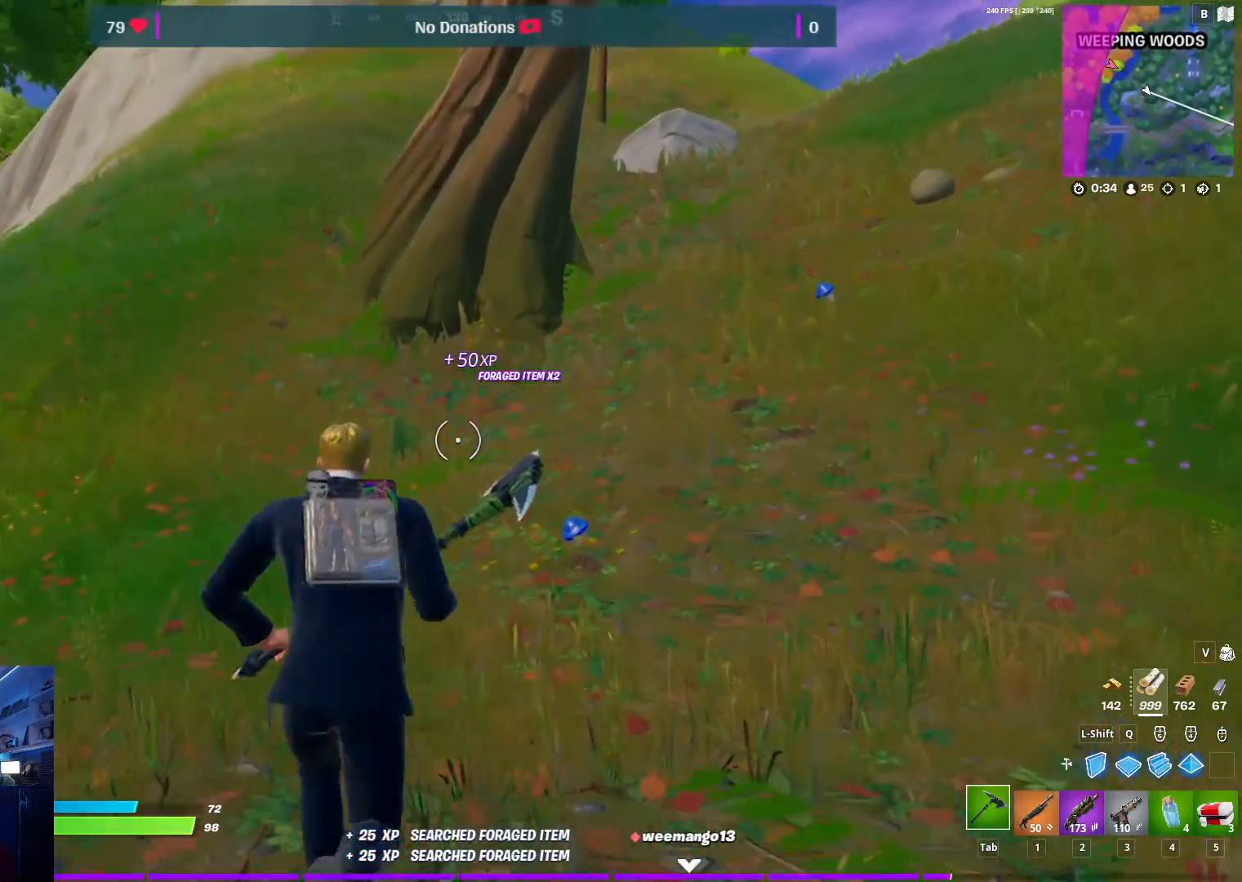
Gameplay with keyboard and mouse; each line is a JSON object with the keys and mouse buttons held at the frame after it. "events" lists presses ("down") and releases ("up") of "1", "2", "3", "4", "5", "a", "alt", "c", "caps_lock", "ctrl", "d", "e", "f", "g", "q", "r", "s", "shift", "space", "t", "tab", "v", "w", "x", "z", "mouse_left", "mouse_wheel" and "mouse_right" between this image and that frame as [ms after this image, input, new state], when the widget could be followed in between. "mouse_left", "mouse_wheel", "mouse_right" = the "left", "wheel", "right" buttons of the "mouse" list. No other keys are recorded. "wheel" means that the mouse wheel is clicked or scrolled. "mouse_move" is the direction in which the mouse moves at that frame (one of eight, or "still"), when it could be read.
{"keys": ["w"], "mouse": [], "mouse_move": "still", "events": []}
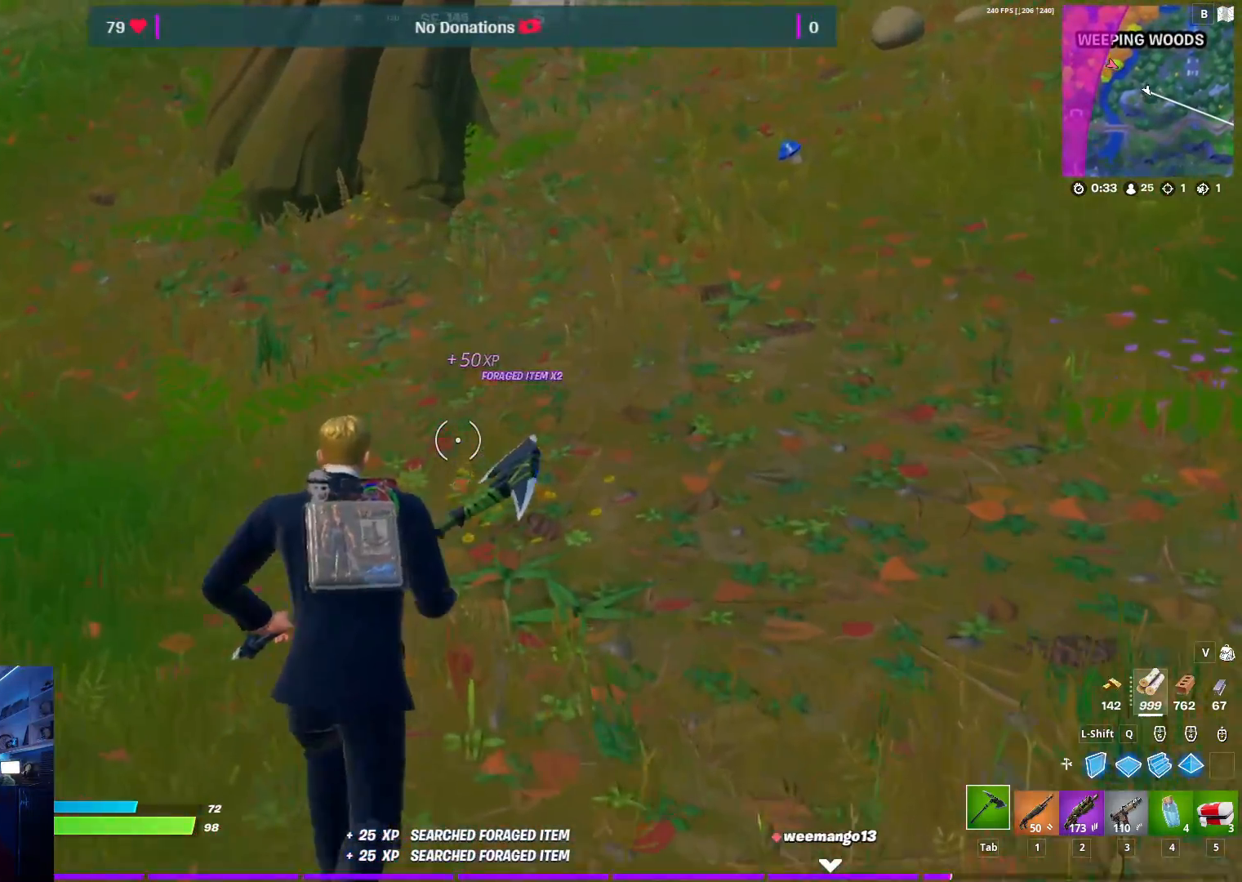
{"keys": ["e"], "mouse": [], "mouse_move": "down", "events": [[500, "e", "down"], [500, "w", "up"]]}
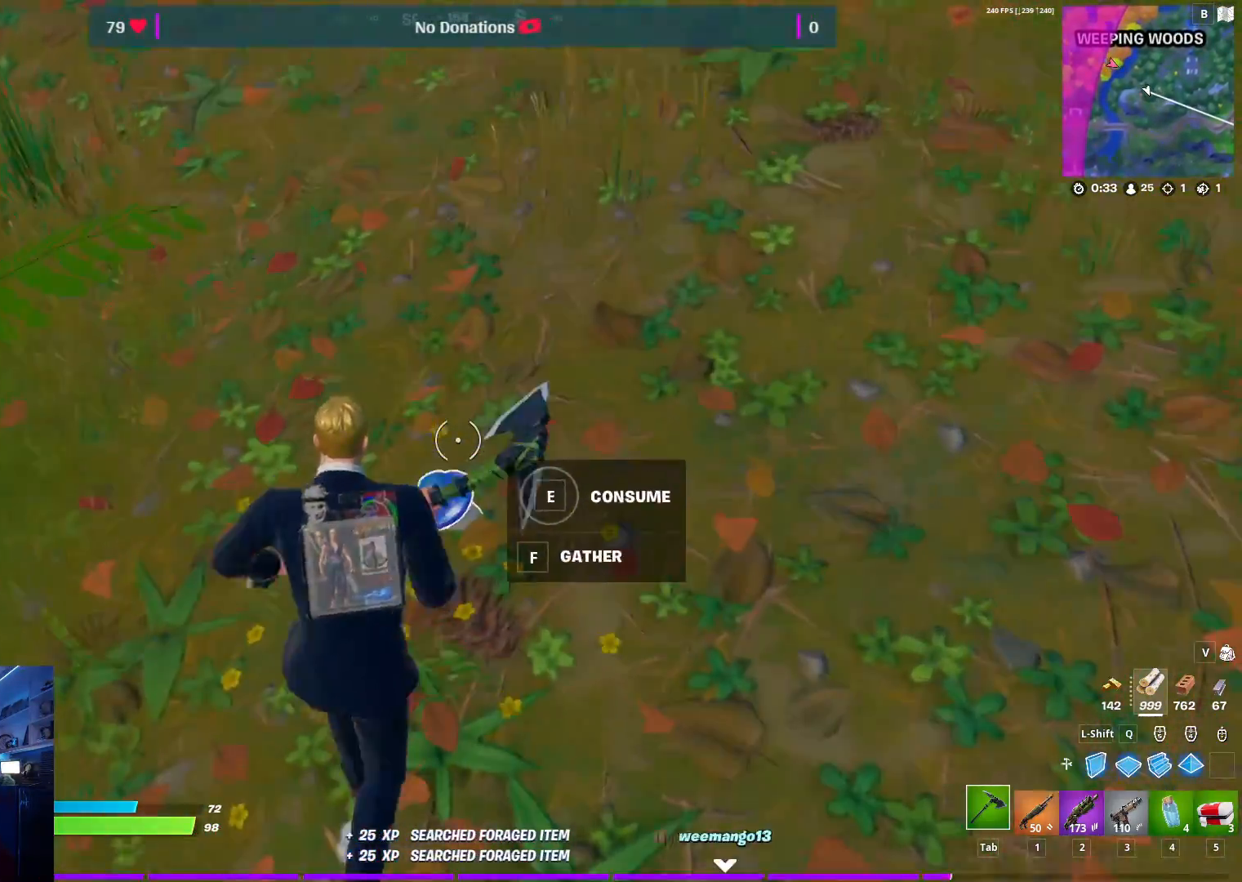
{"keys": [], "mouse": [], "mouse_move": "still", "events": [[83, "e", "up"]]}
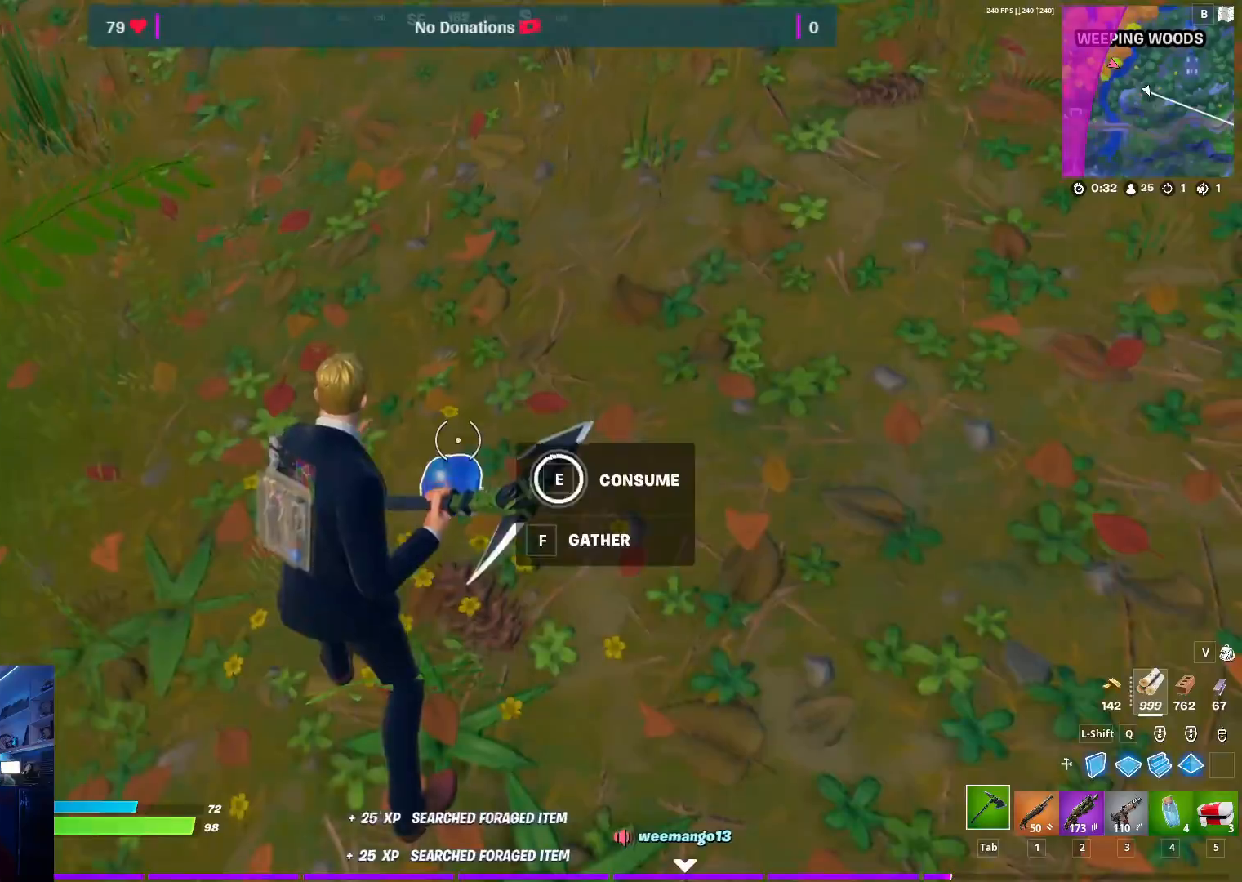
{"keys": ["w"], "mouse": [], "events": [[150, "w", "down"]]}
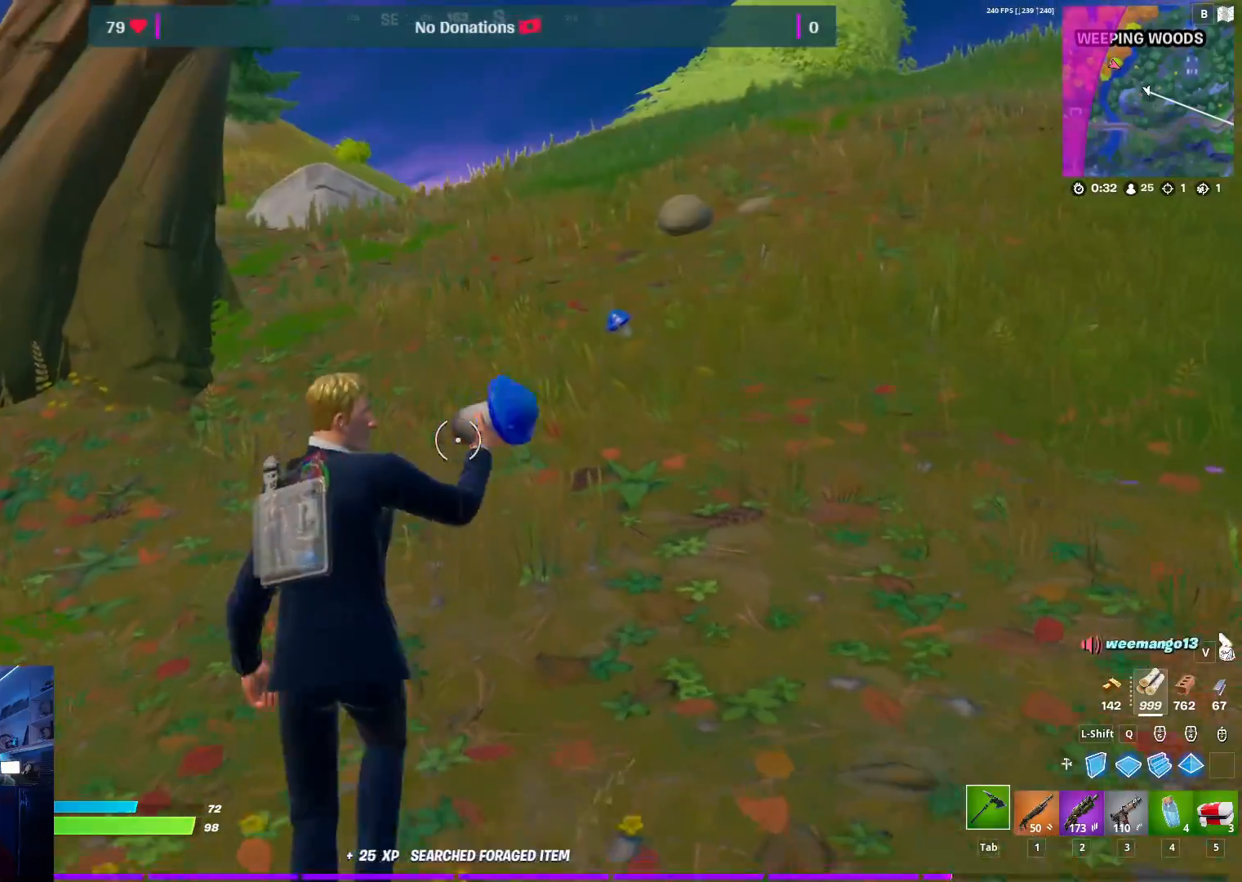
{"keys": ["w"], "mouse": [], "mouse_move": "up-right", "events": []}
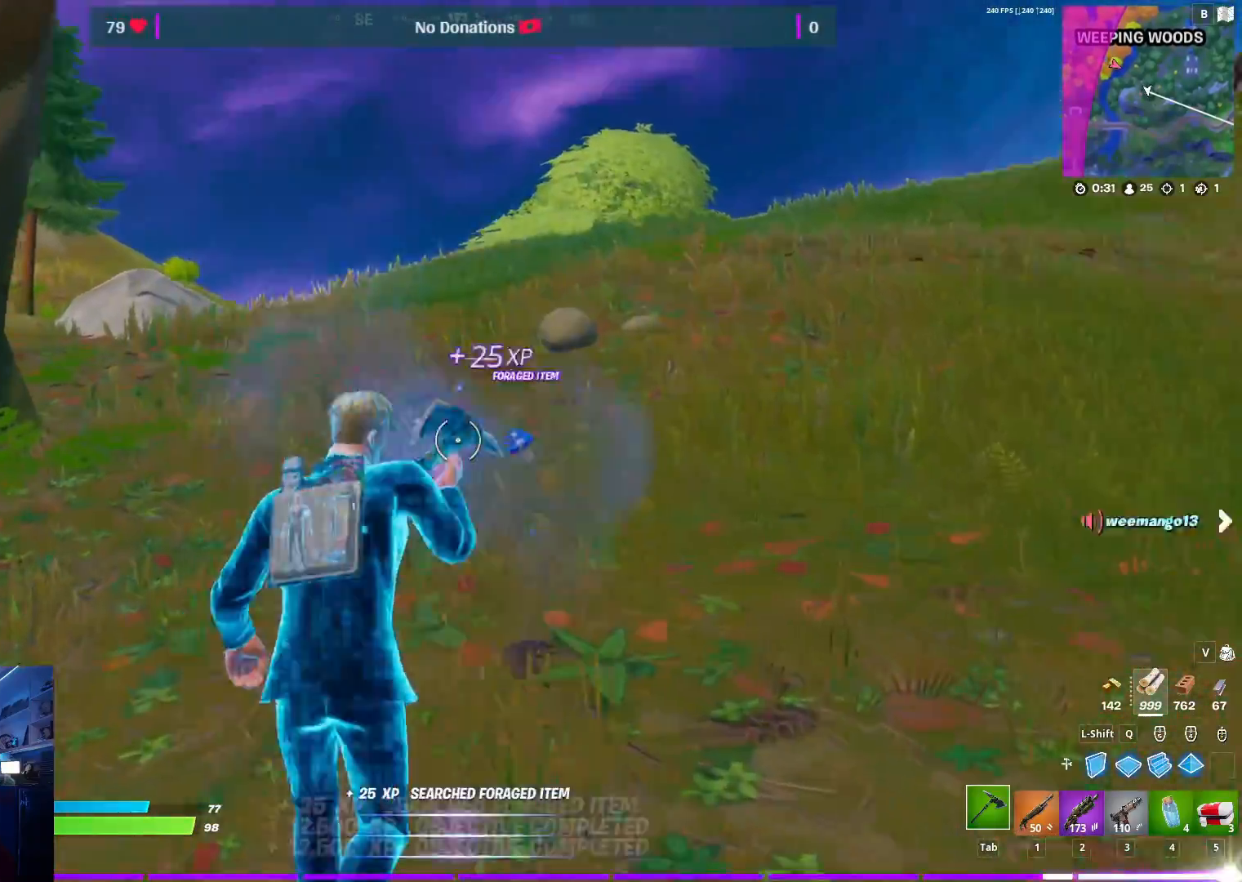
{"keys": ["w"], "mouse": [], "mouse_move": "down", "events": []}
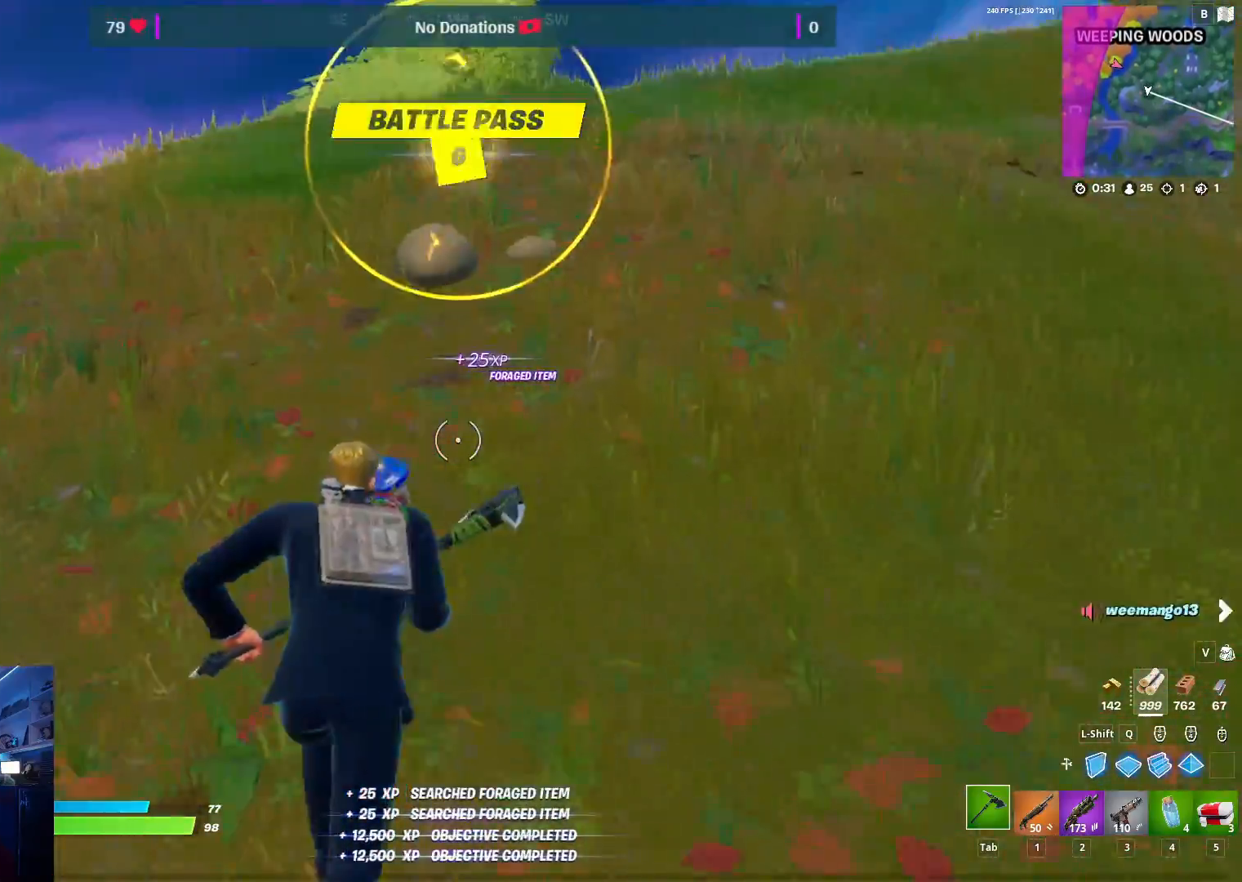
{"keys": ["w"], "mouse": [], "mouse_move": "left", "events": []}
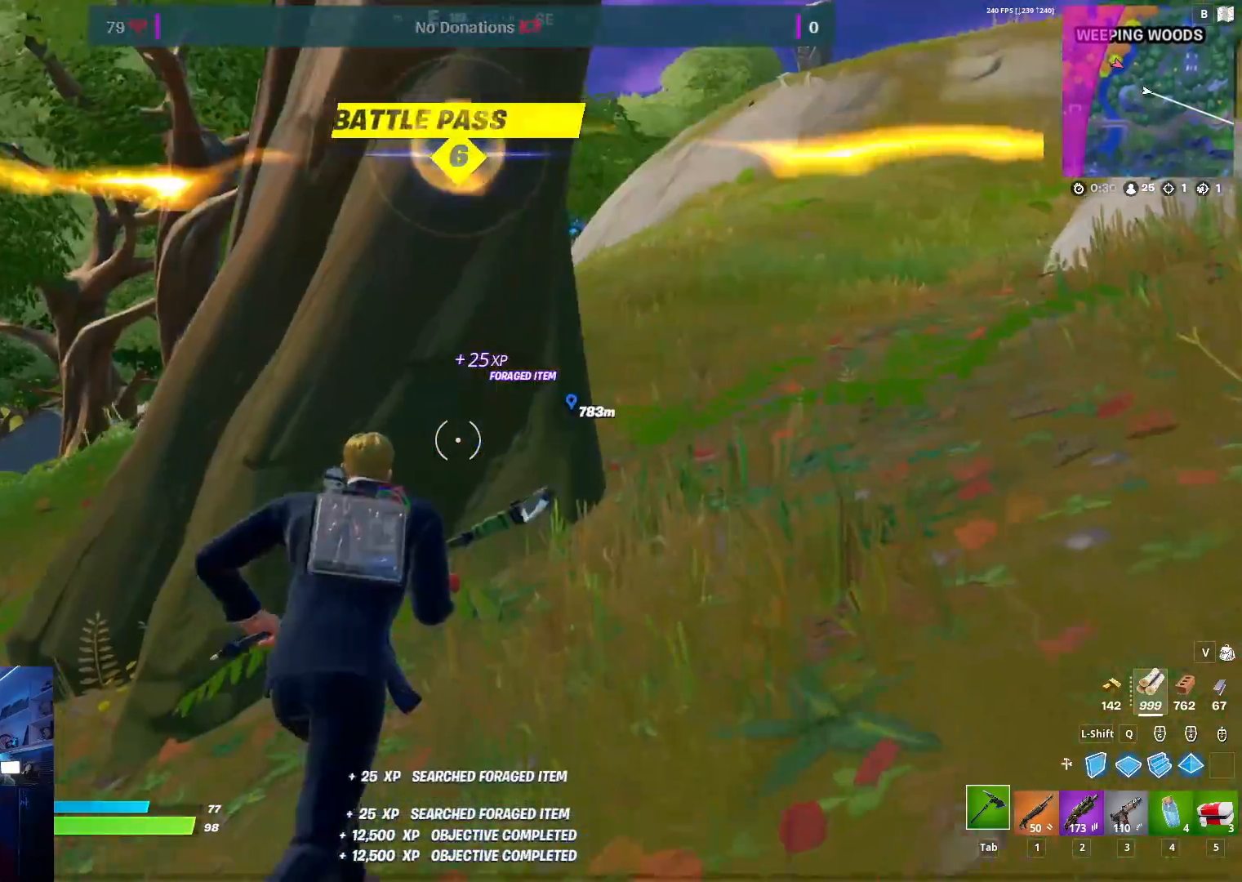
{"keys": ["d"], "mouse": ["left"], "mouse_move": "left", "events": [[300, "d", "down"], [300, "mouse_left", "down"], [483, "w", "up"]]}
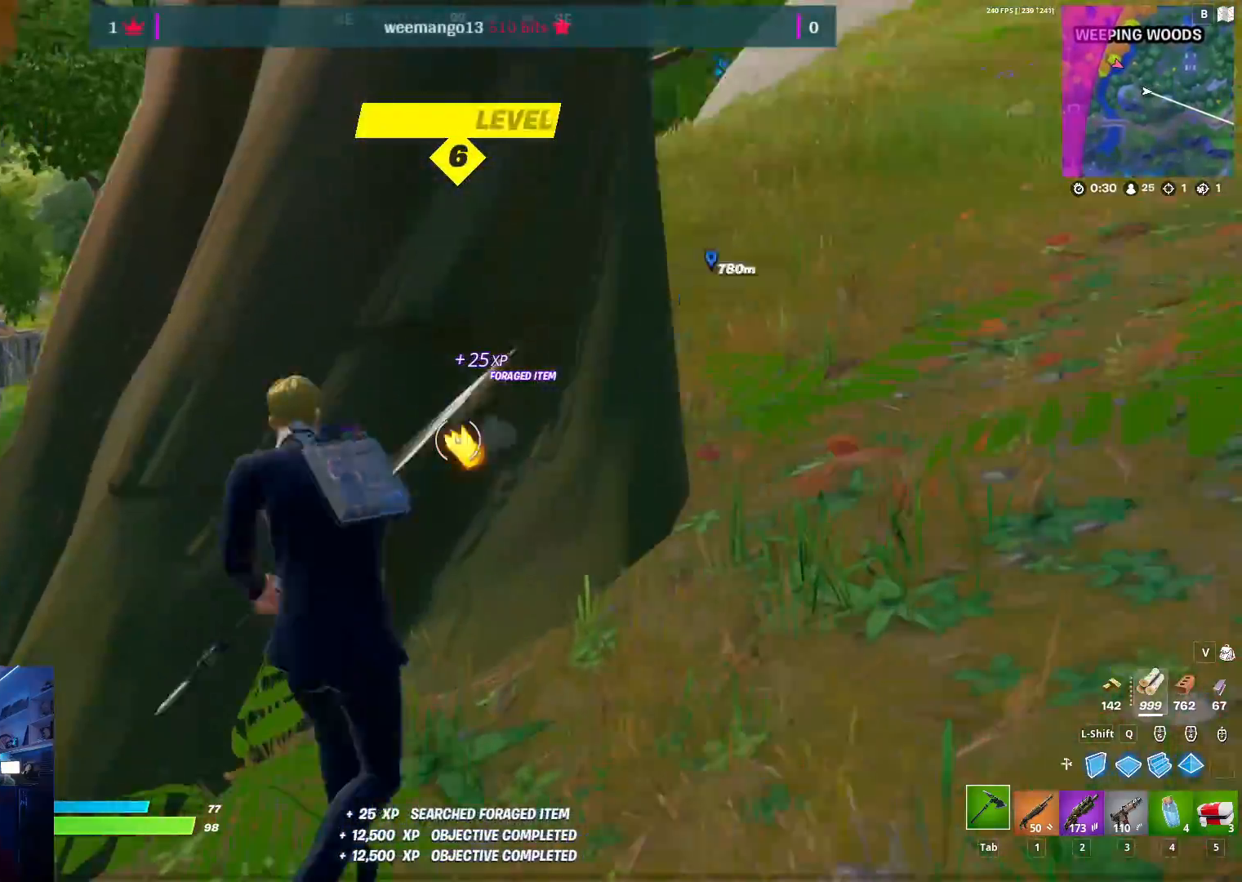
{"keys": ["d"], "mouse": ["left"], "mouse_move": "right", "events": []}
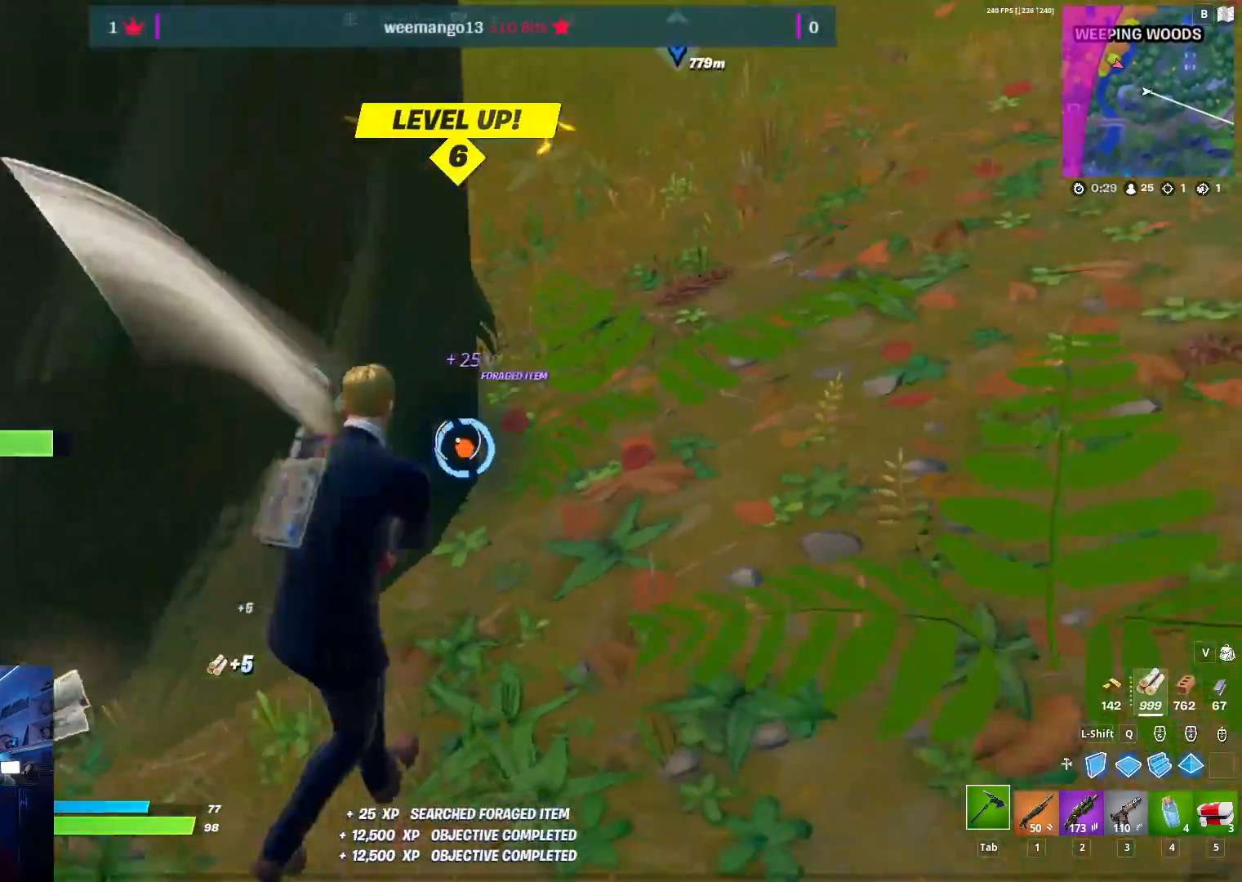
{"keys": ["d"], "mouse": ["left"], "mouse_move": "up", "events": []}
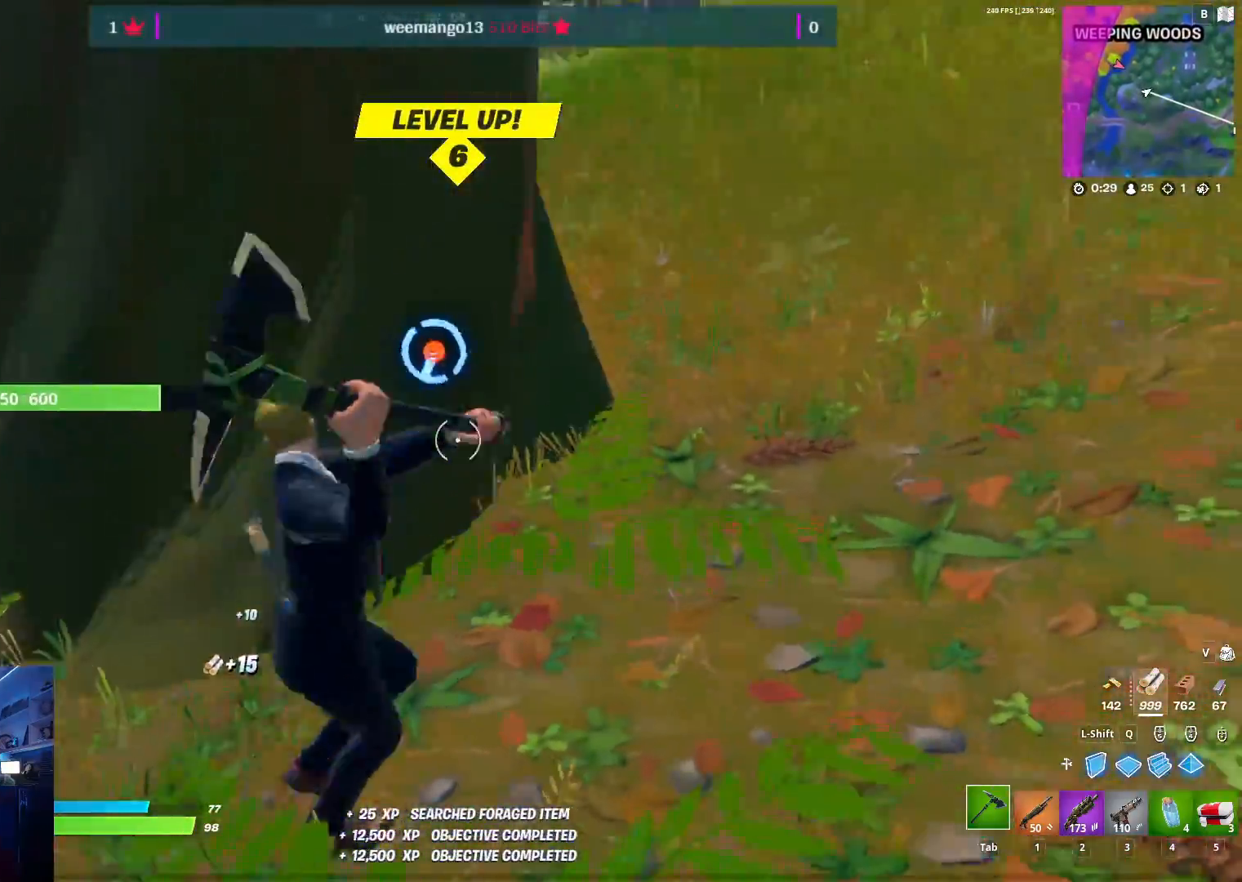
{"keys": ["d"], "mouse": ["left"], "mouse_move": "right", "events": [[117, "s", "down"], [217, "s", "up"]]}
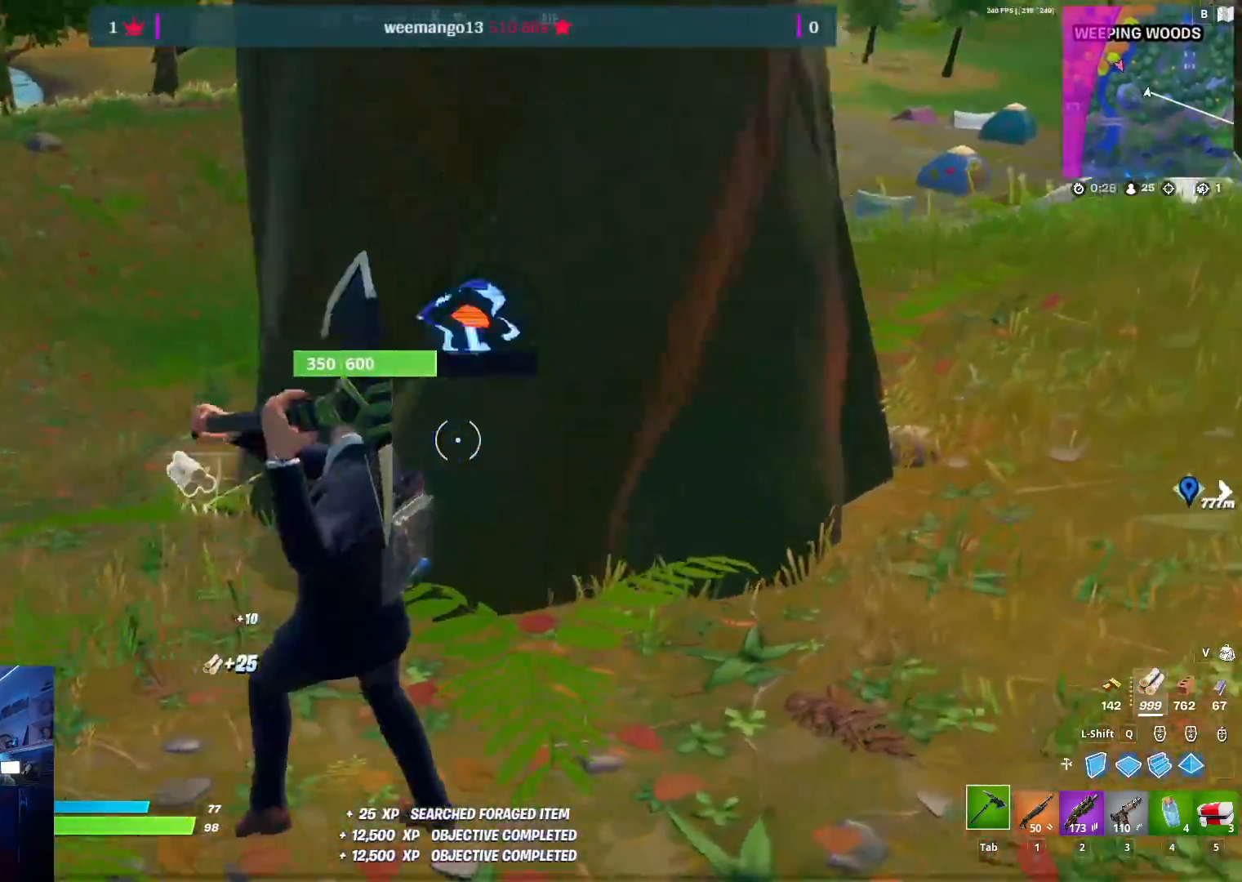
{"keys": ["d", "s"], "mouse": ["left"], "mouse_move": "still", "events": [[417, "s", "down"]]}
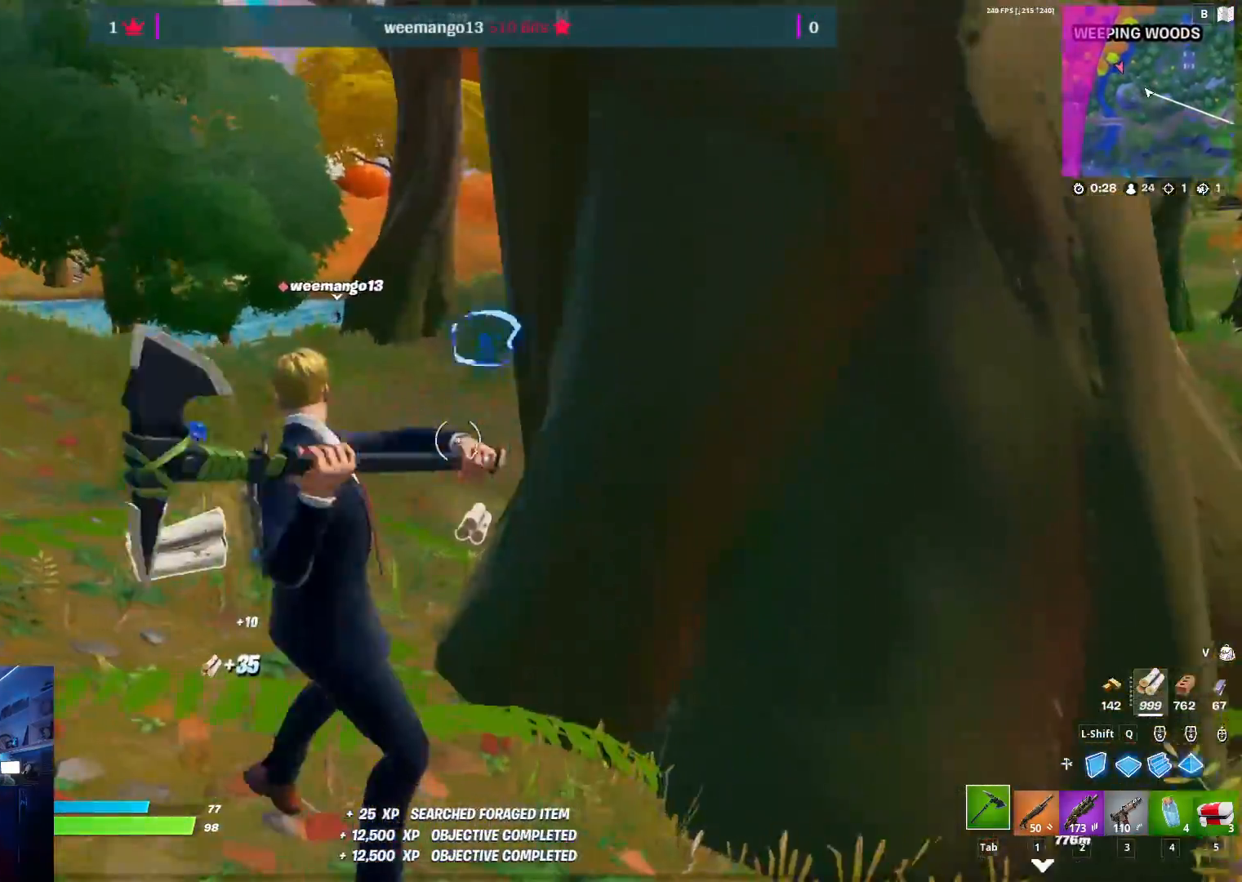
{"keys": ["s"], "mouse": ["left"], "mouse_move": "right", "events": [[200, "d", "up"]]}
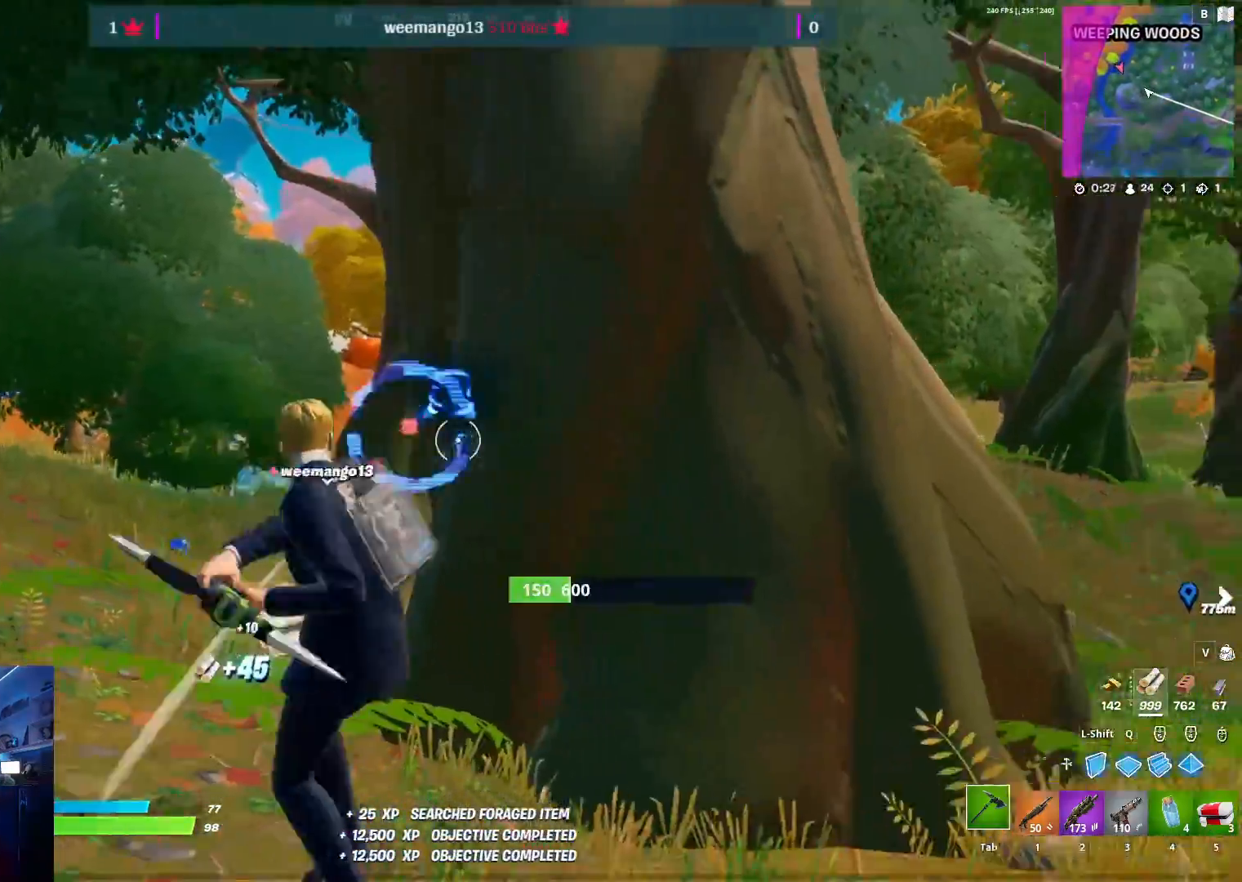
{"keys": ["d"], "mouse": [], "mouse_move": "still", "events": [[217, "d", "down"], [217, "s", "up"], [483, "mouse_left", "up"]]}
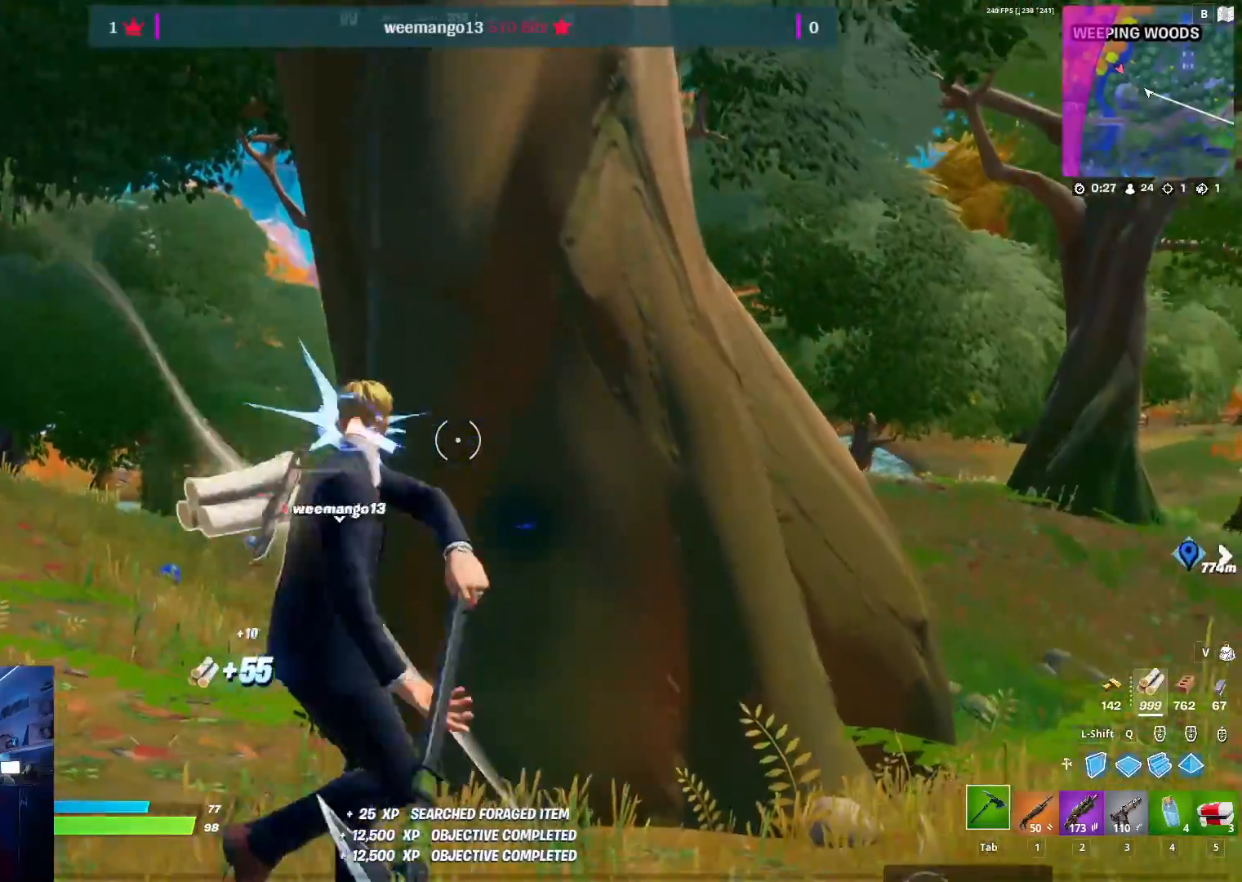
{"keys": ["w"], "mouse": [], "mouse_move": "still", "events": [[83, "w", "down"], [183, "d", "up"], [417, "2", "down"], [500, "2", "up"]]}
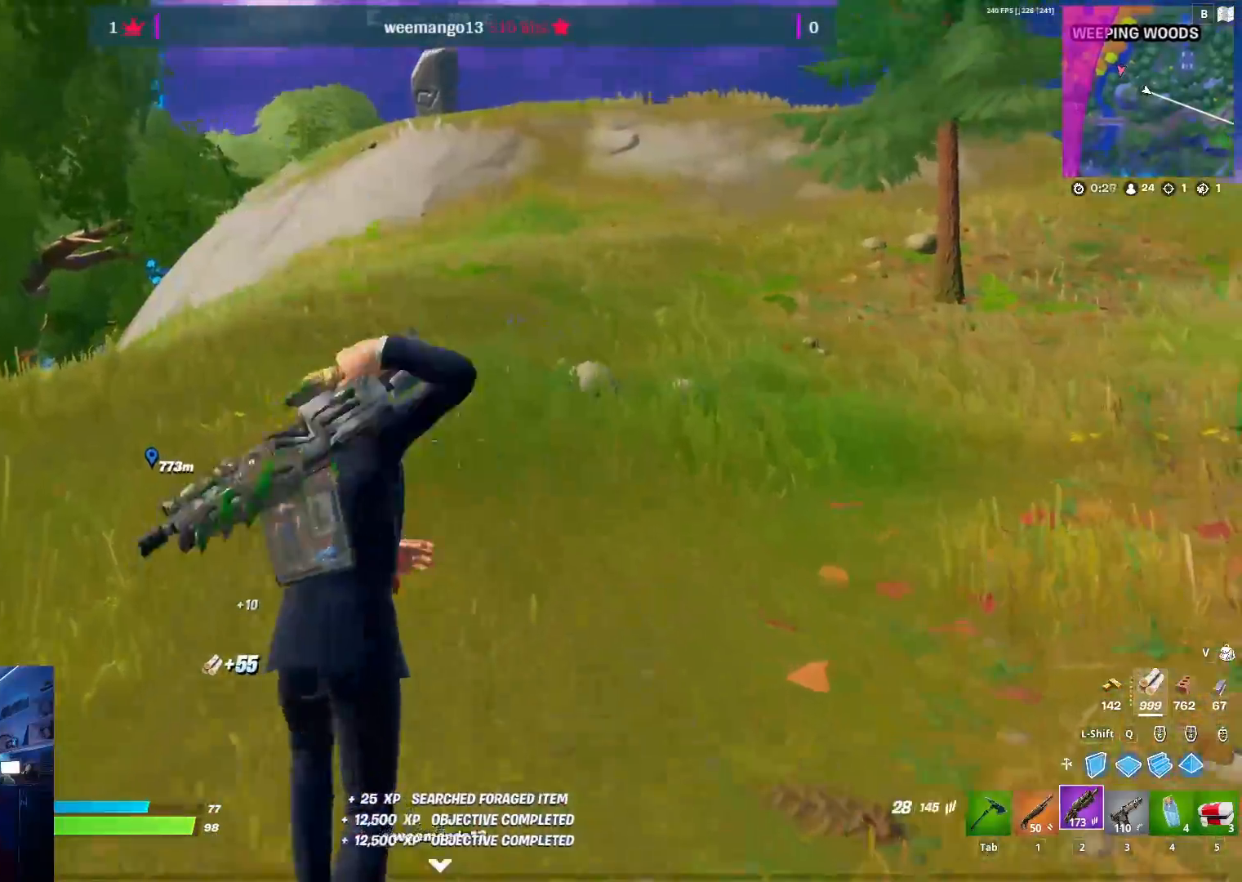
{"keys": ["w"], "mouse": [], "mouse_move": "still", "events": [[100, "3", "down"], [233, "1", "down"], [283, "3", "up"], [333, "1", "up"]]}
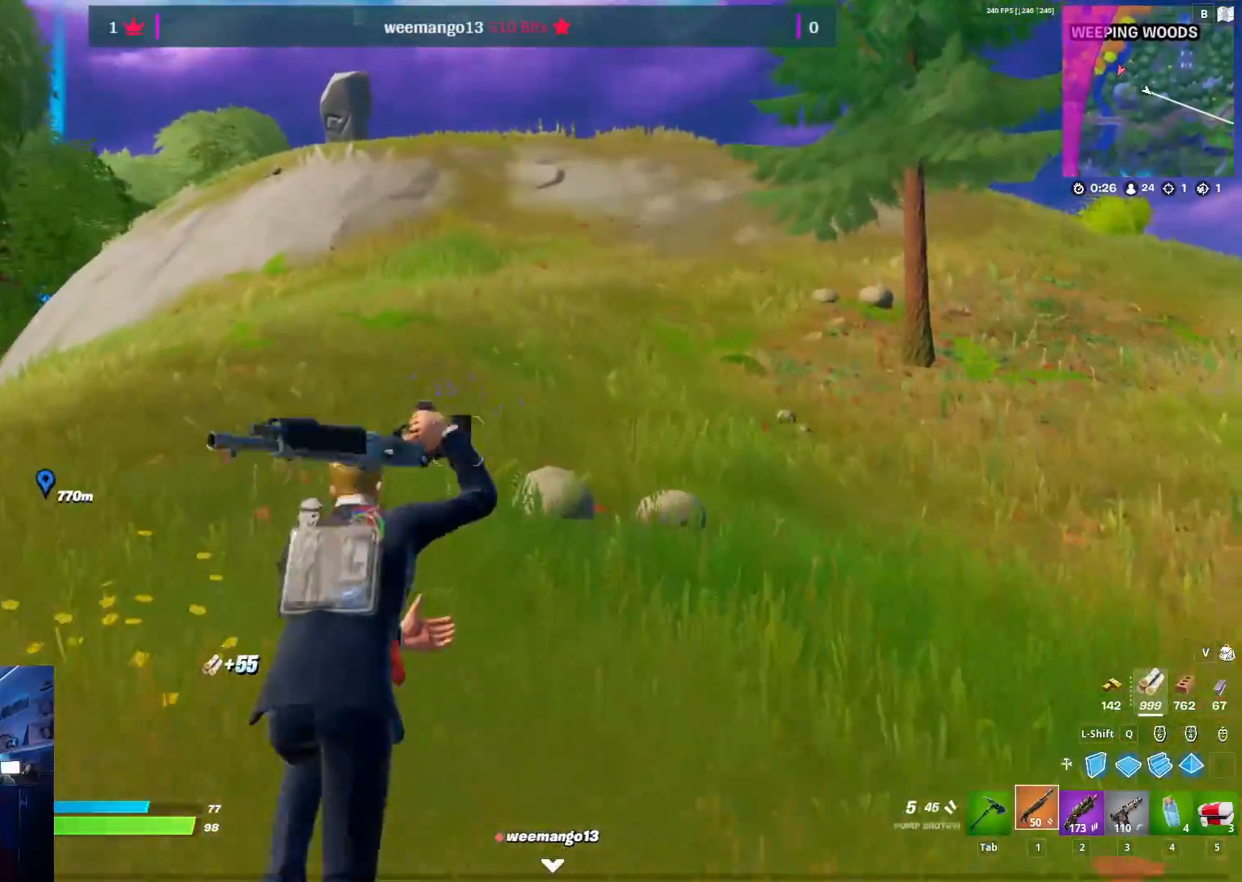
{"keys": ["w"], "mouse": [], "mouse_move": "still", "events": []}
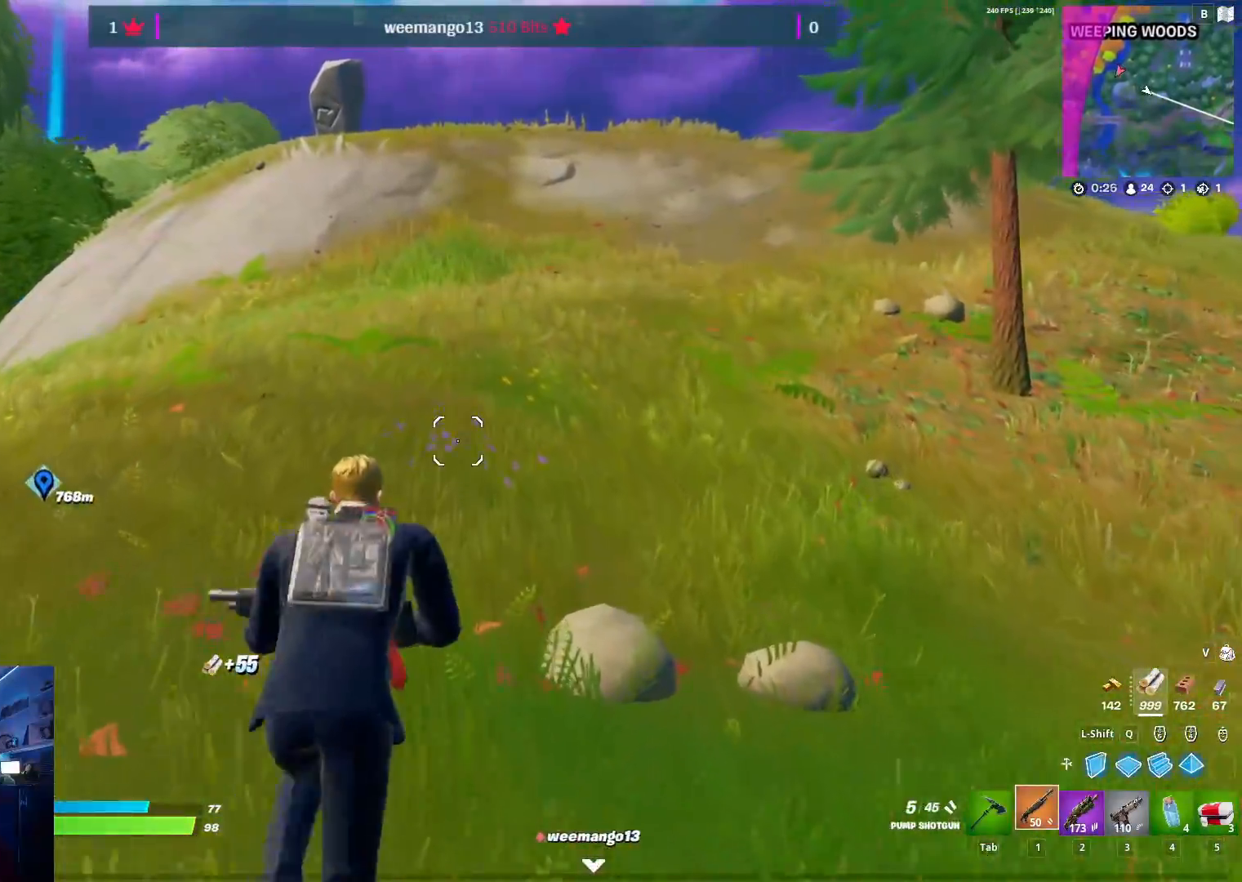
{"keys": ["w"], "mouse": [], "mouse_move": "still", "events": []}
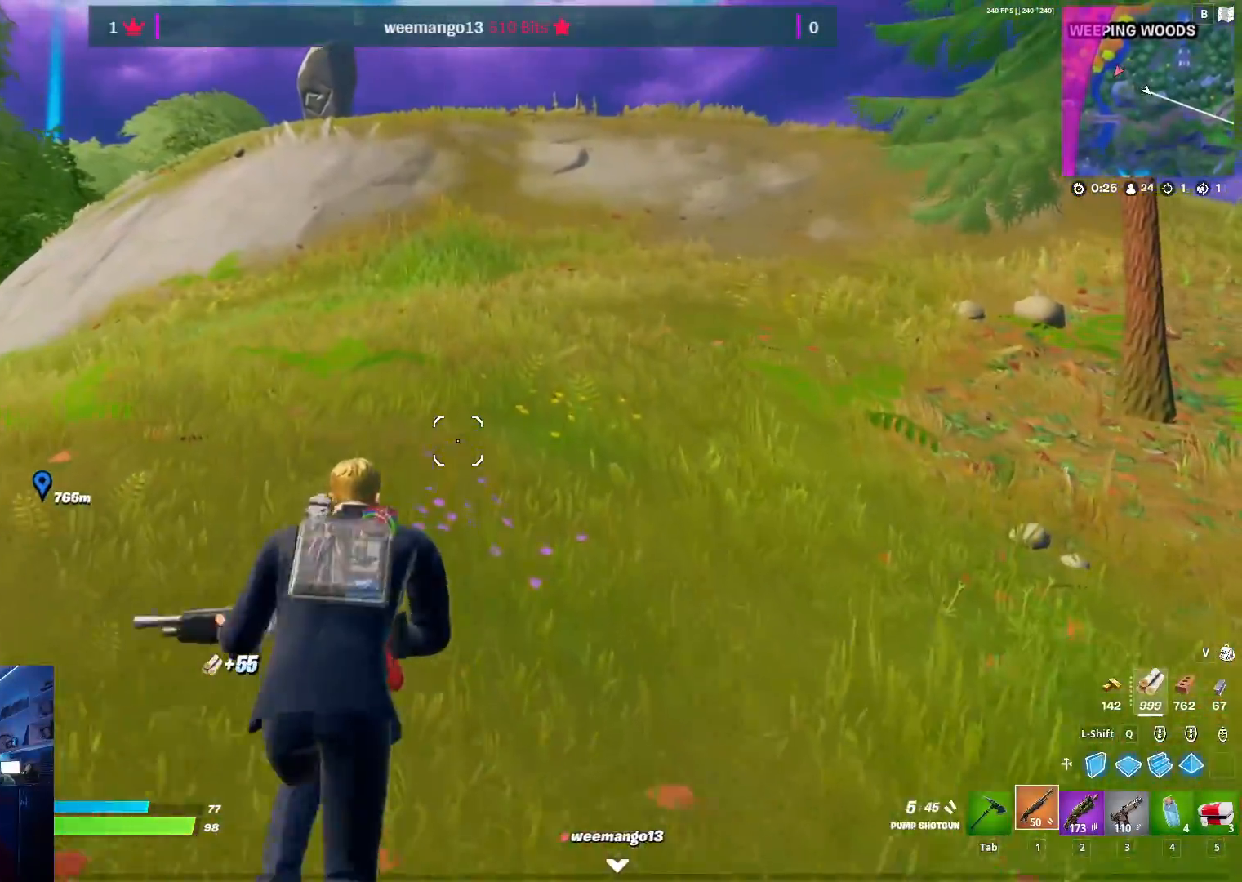
{"keys": ["a", "w"], "mouse": [], "mouse_move": "still", "events": [[150, "a", "down"]]}
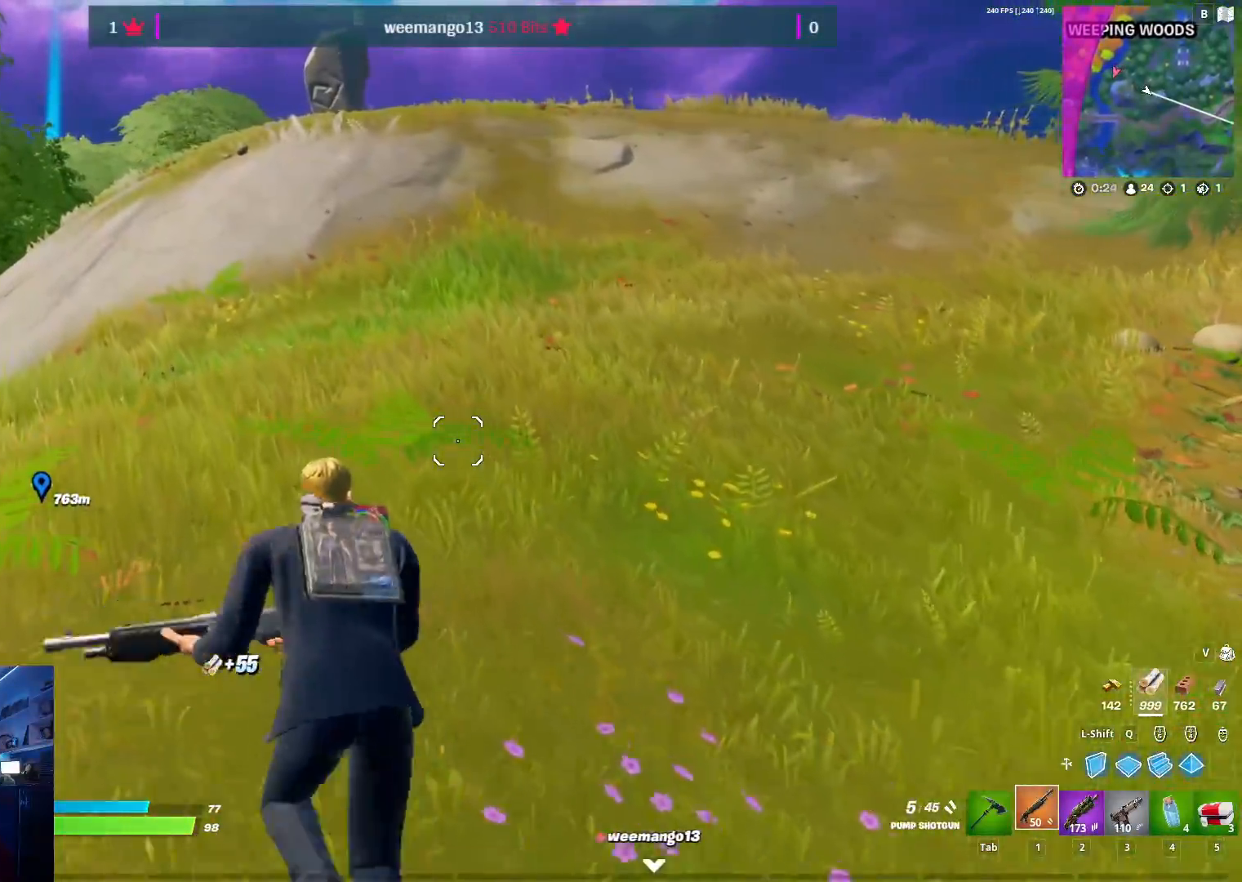
{"keys": ["w"], "mouse": [], "mouse_move": "still", "events": [[350, "a", "up"]]}
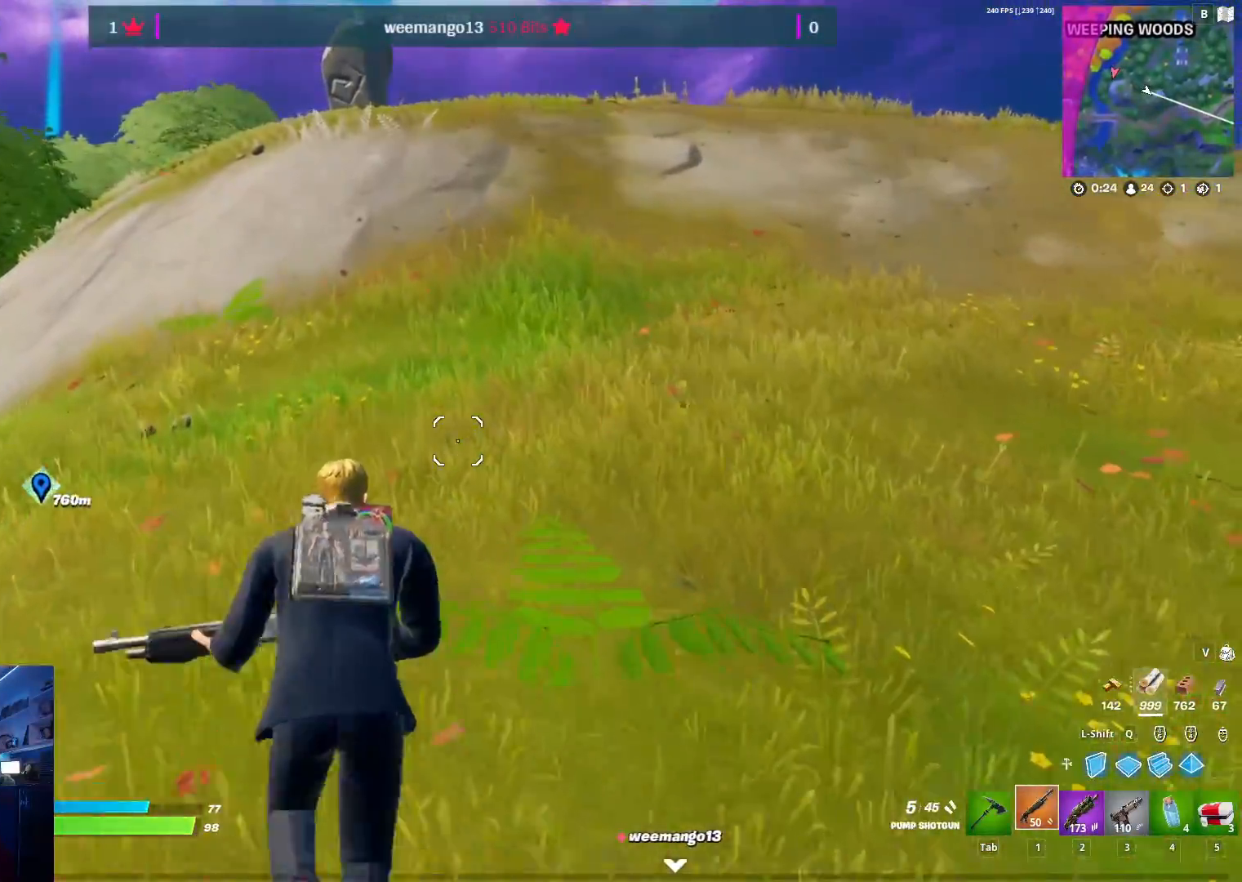
{"keys": ["w"], "mouse": [], "mouse_move": "left", "events": []}
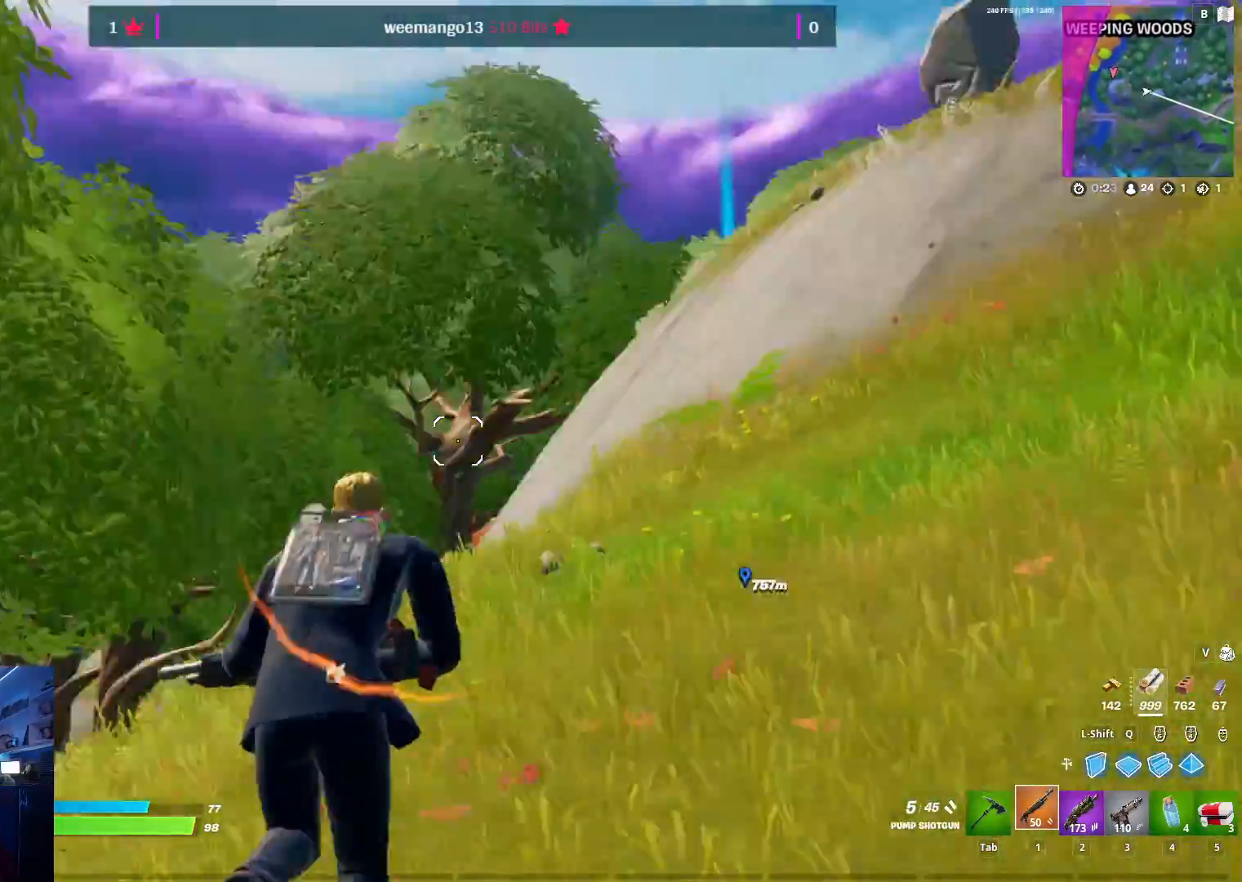
{"keys": ["w"], "mouse": [], "mouse_move": "still", "events": []}
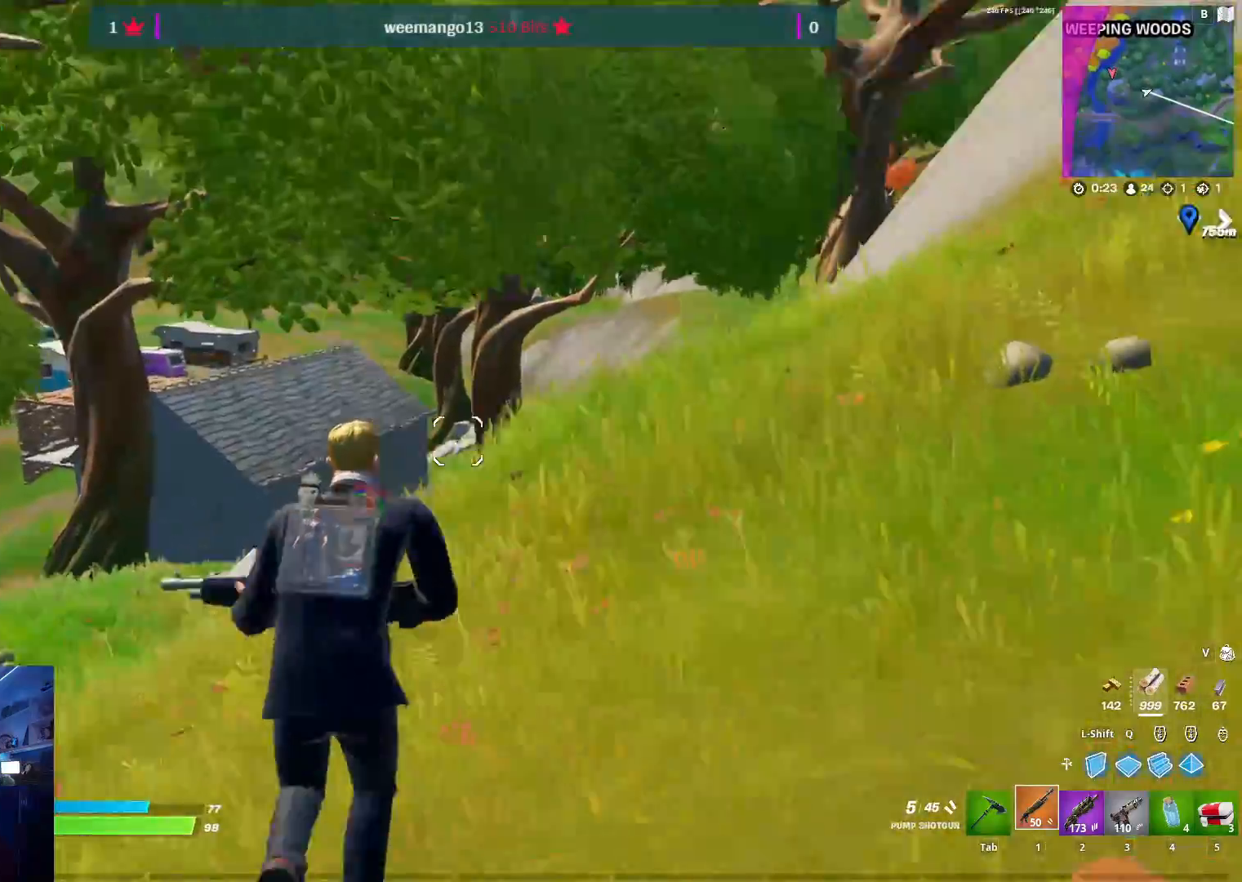
{"keys": ["w"], "mouse": [], "mouse_move": "up", "events": [[17, "d", "down"], [117, "space", "down"], [167, "d", "up"], [300, "2", "down"], [300, "space", "up"], [450, "2", "up"]]}
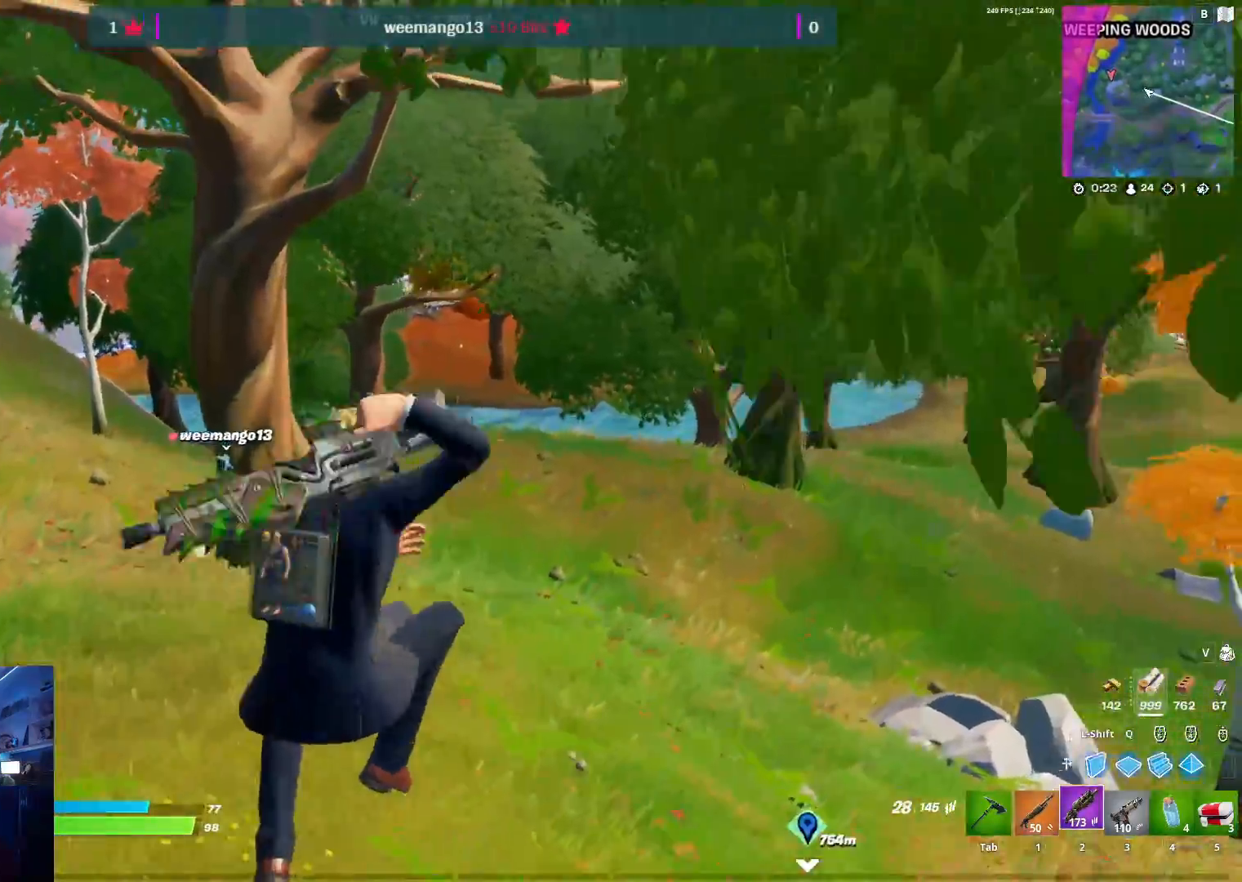
{"keys": ["r", "w"], "mouse": [], "mouse_move": "up", "events": [[417, "r", "down"]]}
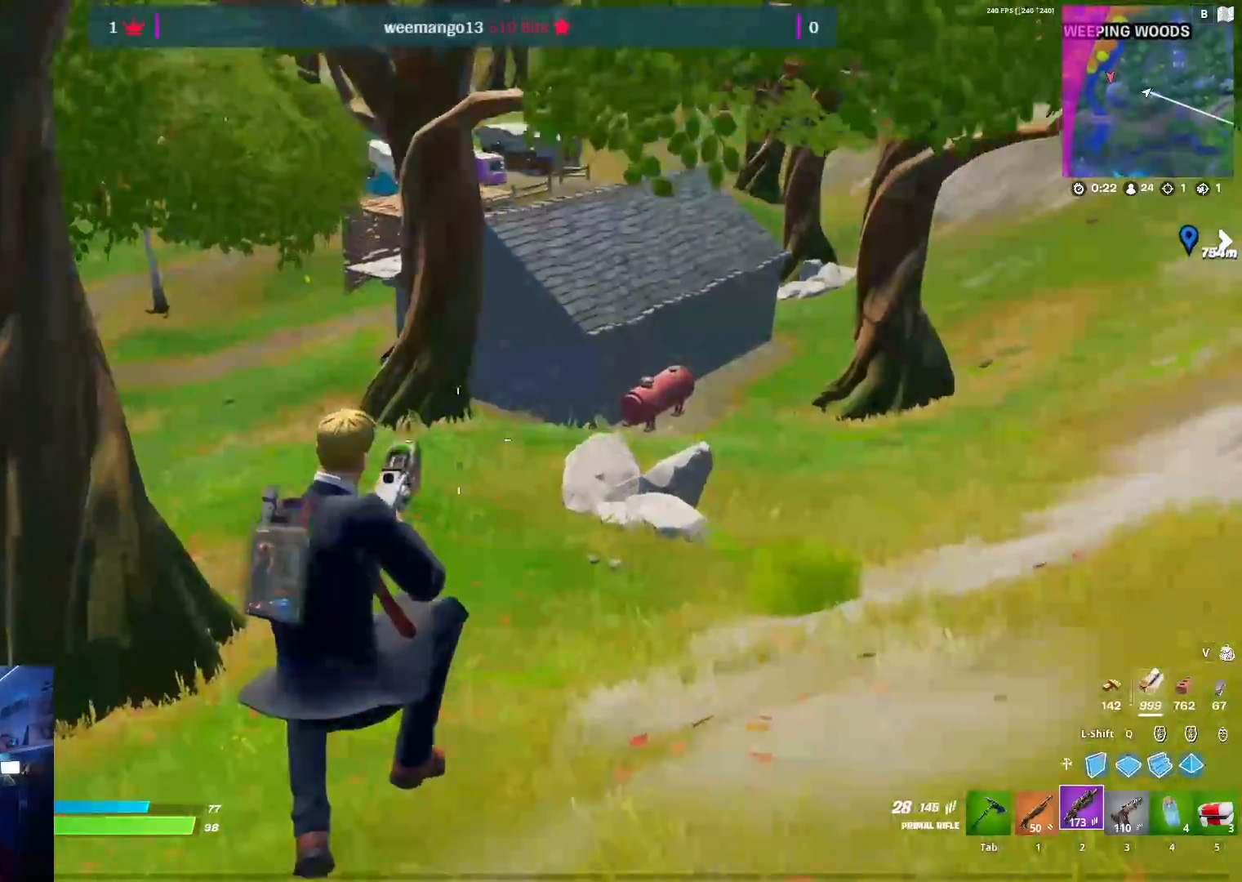
{"keys": ["w"], "mouse": [], "mouse_move": "right", "events": [[50, "r", "up"]]}
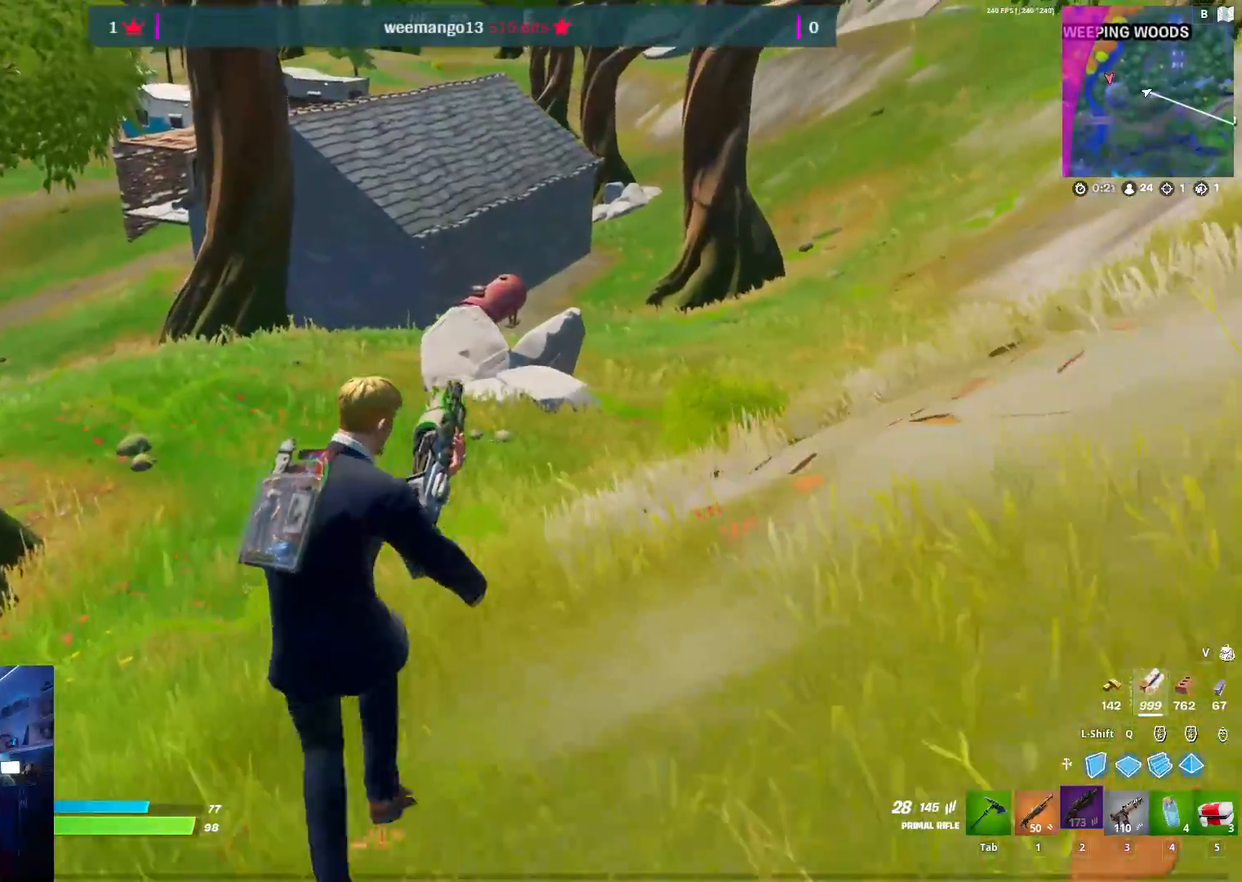
{"keys": ["w"], "mouse": [], "mouse_move": "up-right", "events": []}
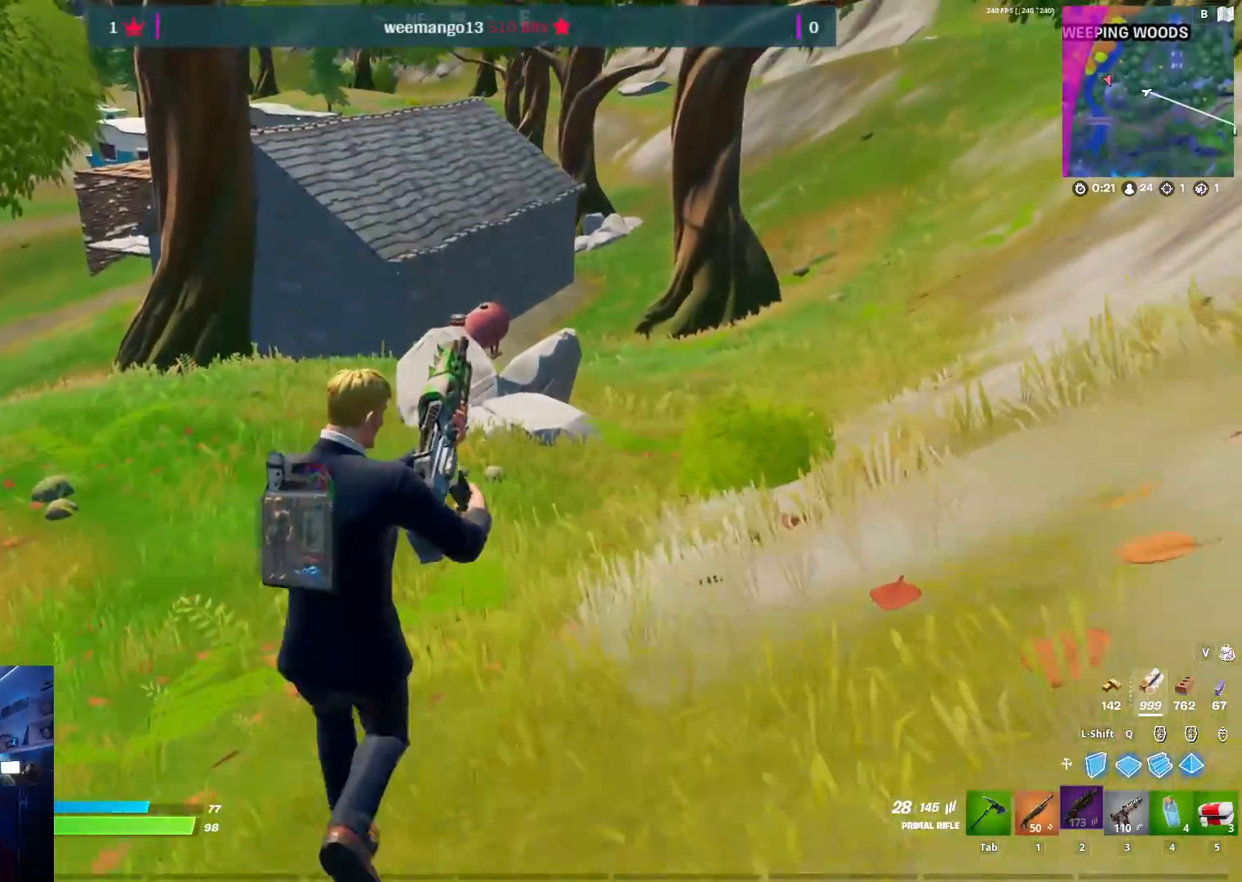
{"keys": ["w"], "mouse": [], "mouse_move": "still", "events": []}